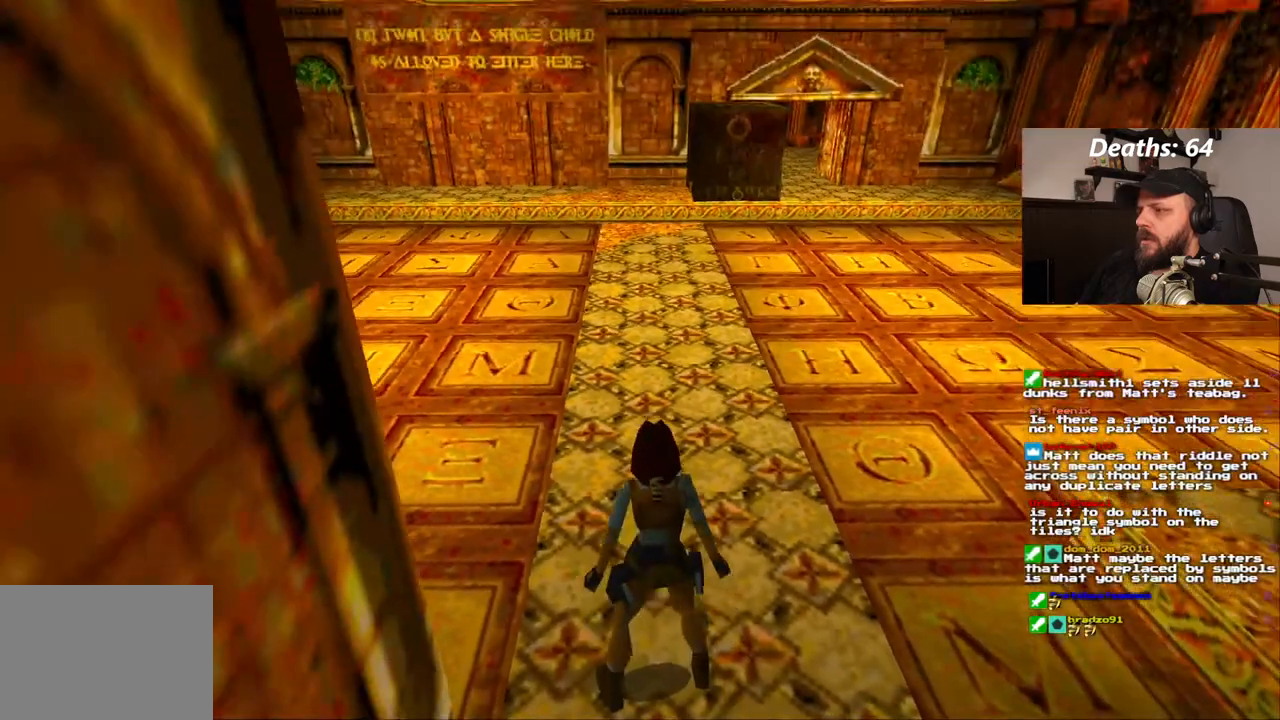
Gameplay with a controller (PlayStation layout); each line is a JSON object with the inputs held at the frame after it. "events" lists button and stick changes between this image and that frame as [ms after this image, input, new state], when the widget could be followed in between. Not read: HOME L1 L3 R1 R3.
{"buttons": [], "left_stick": "center", "right_stick": "center", "events": [[117, "DPAD_LEFT", "down"], [367, "DPAD_LEFT", "up"]]}
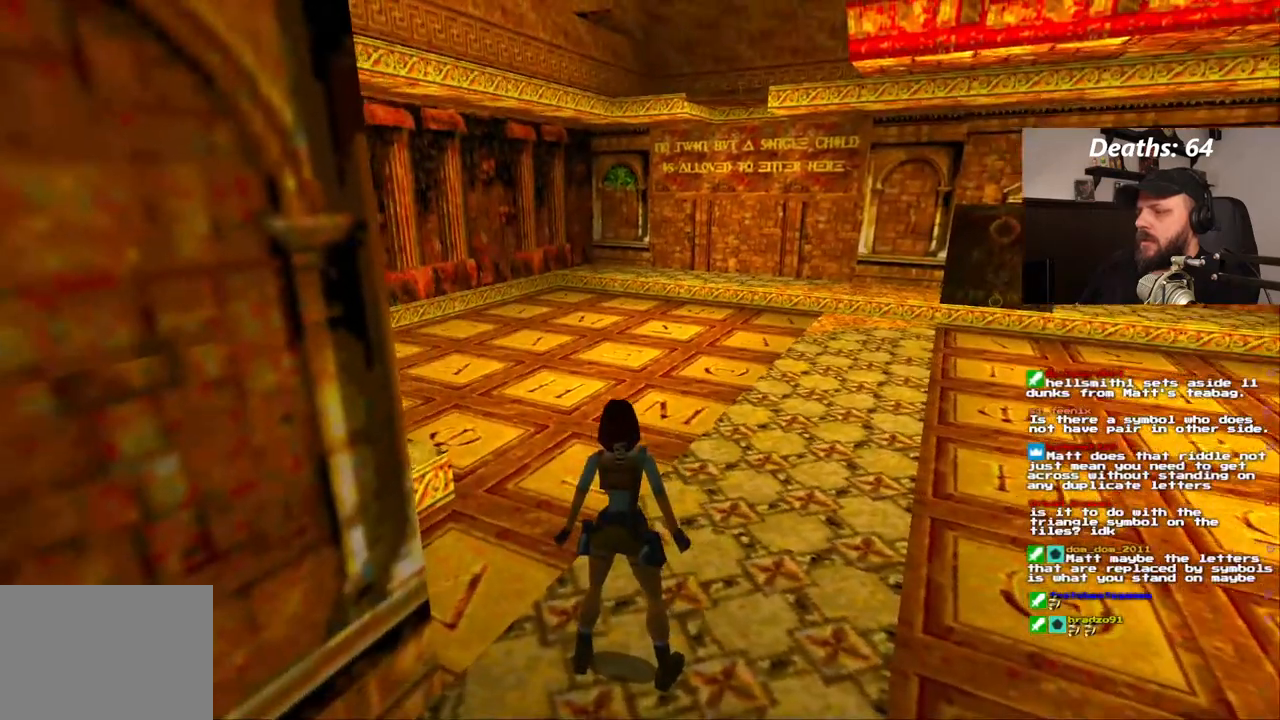
{"buttons": [], "left_stick": "center", "right_stick": "center", "events": [[150, "DPAD_UP", "down"], [267, "DPAD_UP", "up"]]}
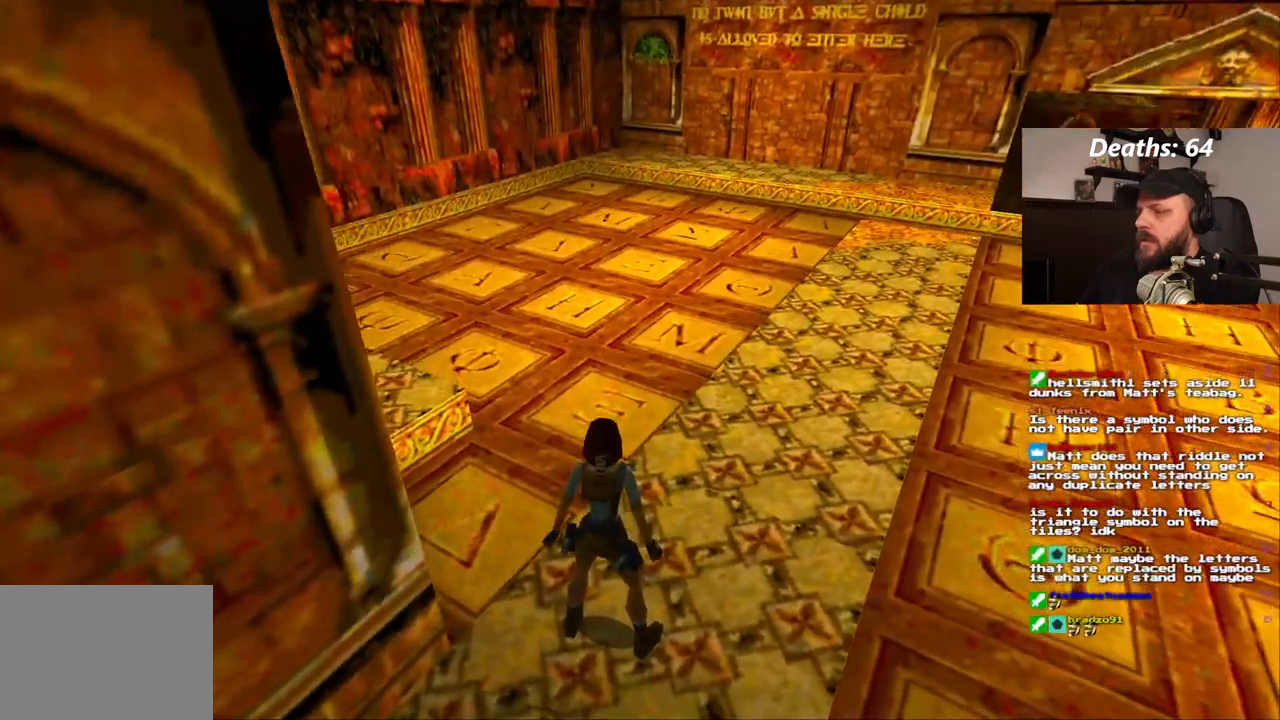
{"buttons": [], "left_stick": "center", "right_stick": "center", "events": []}
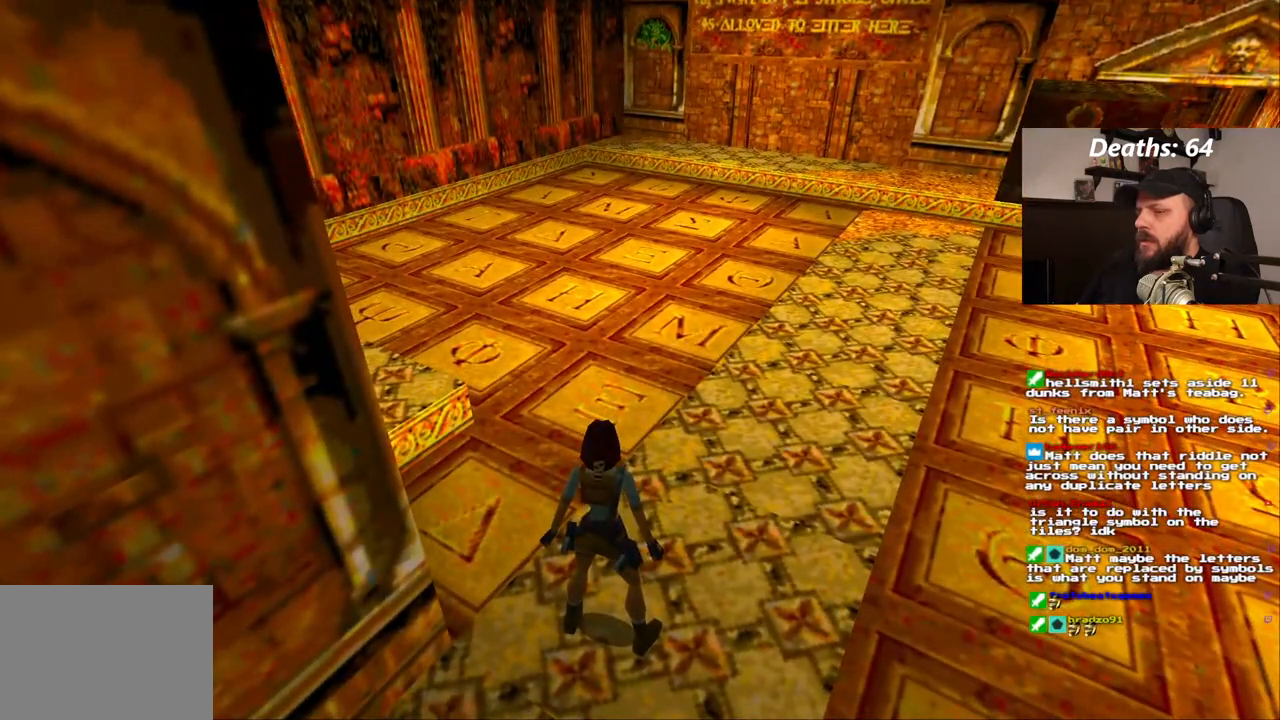
{"buttons": [], "left_stick": "center", "right_stick": "center", "events": [[217, "DPAD_RIGHT", "down"], [333, "DPAD_RIGHT", "up"]]}
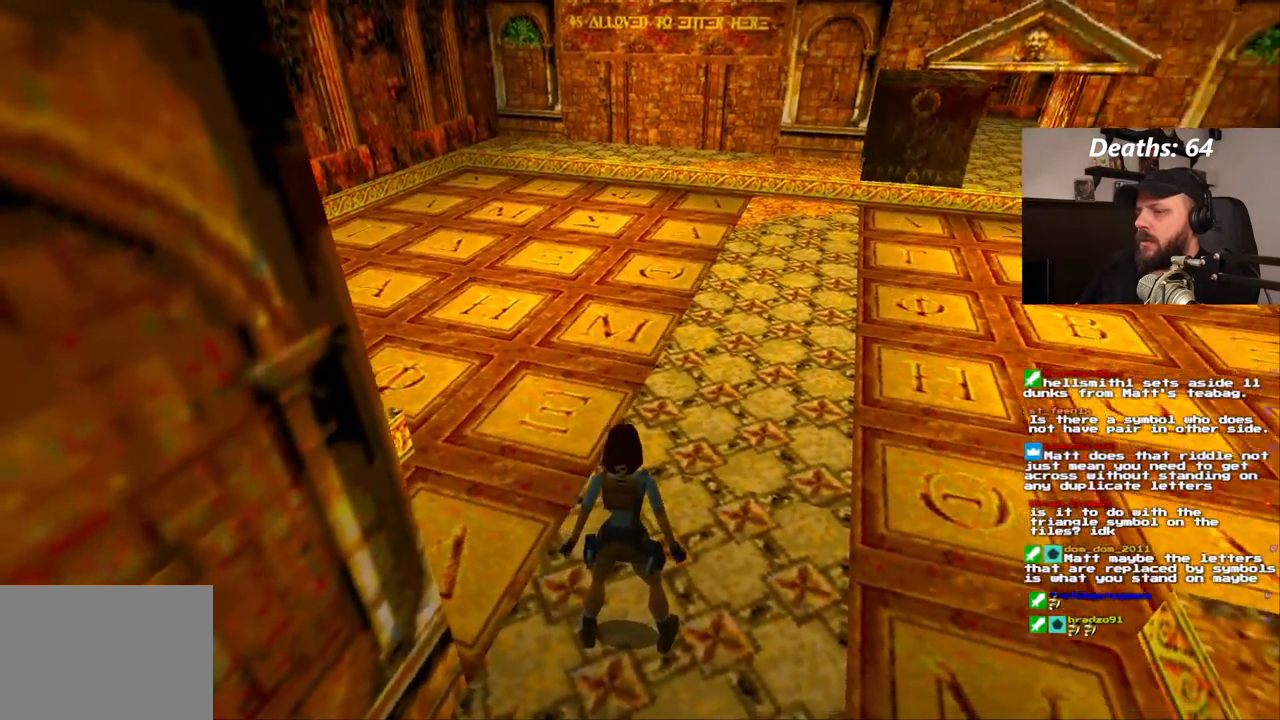
{"buttons": [], "left_stick": "center", "right_stick": "center", "events": [[317, "DPAD_LEFT", "down"], [450, "DPAD_LEFT", "up"]]}
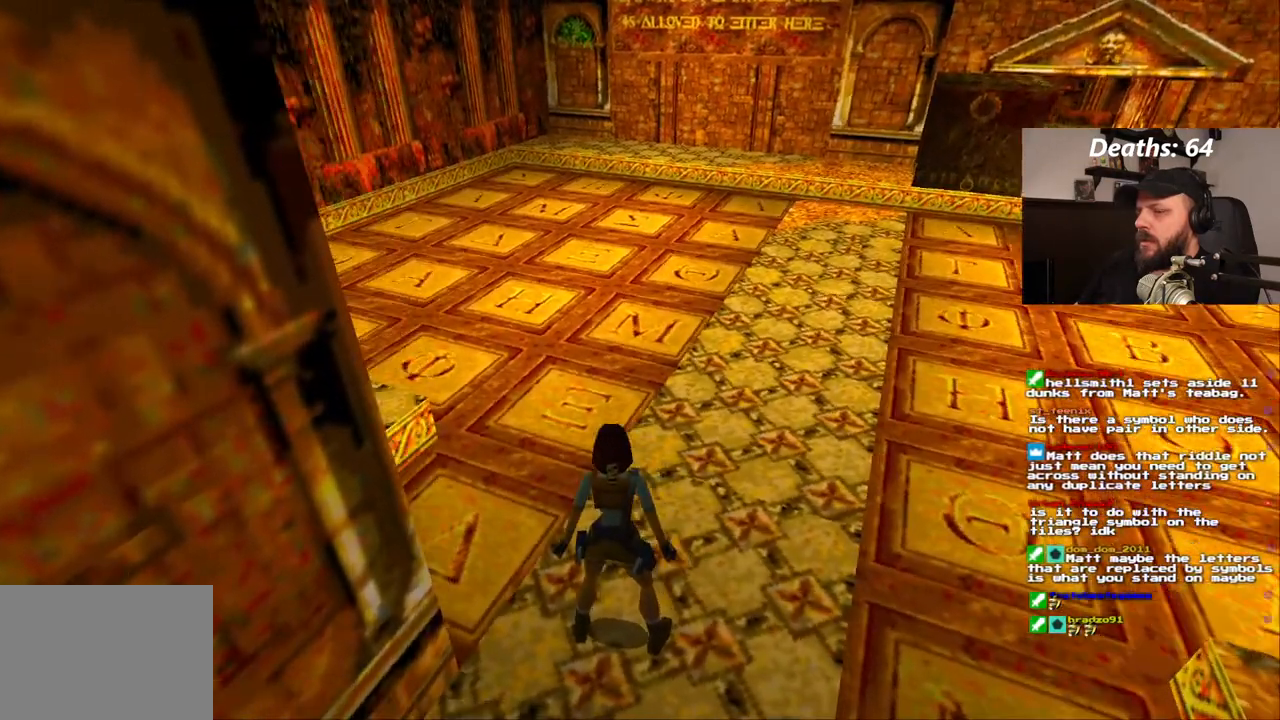
{"buttons": [], "left_stick": "center", "right_stick": "center", "events": []}
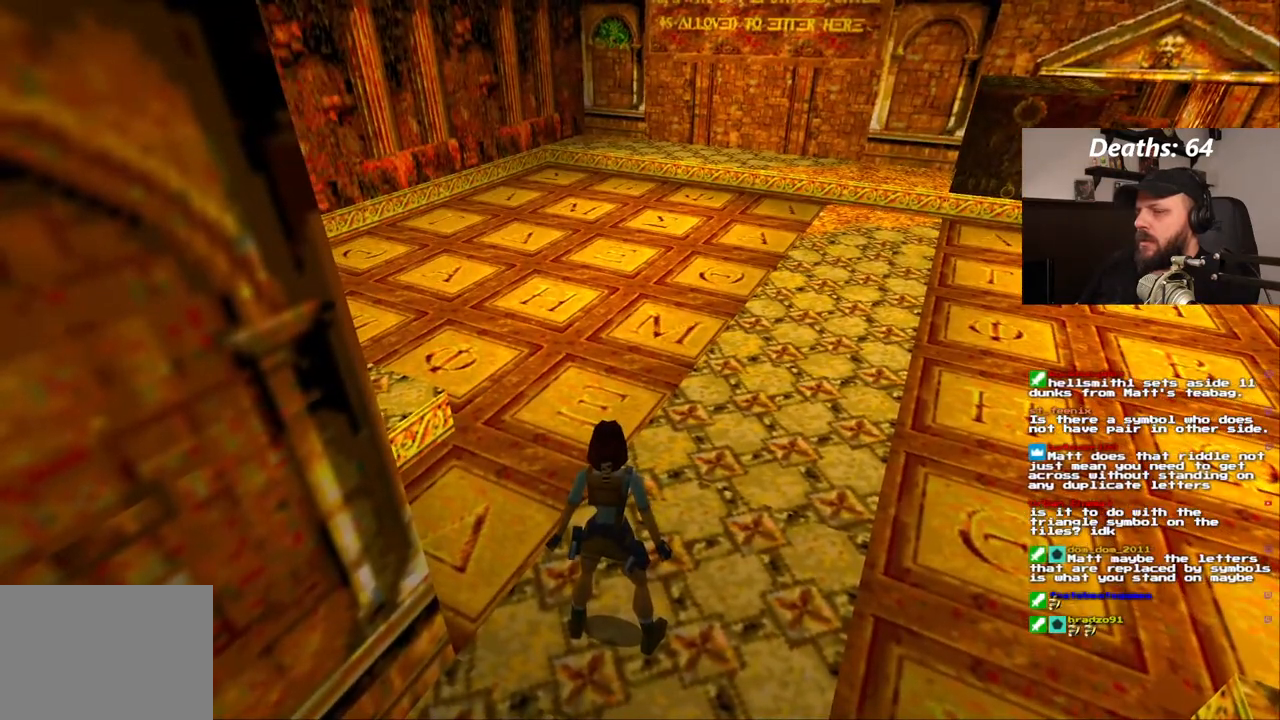
{"buttons": [], "left_stick": "center", "right_stick": "center", "events": [[200, "DPAD_RIGHT", "down"], [300, "DPAD_RIGHT", "up"]]}
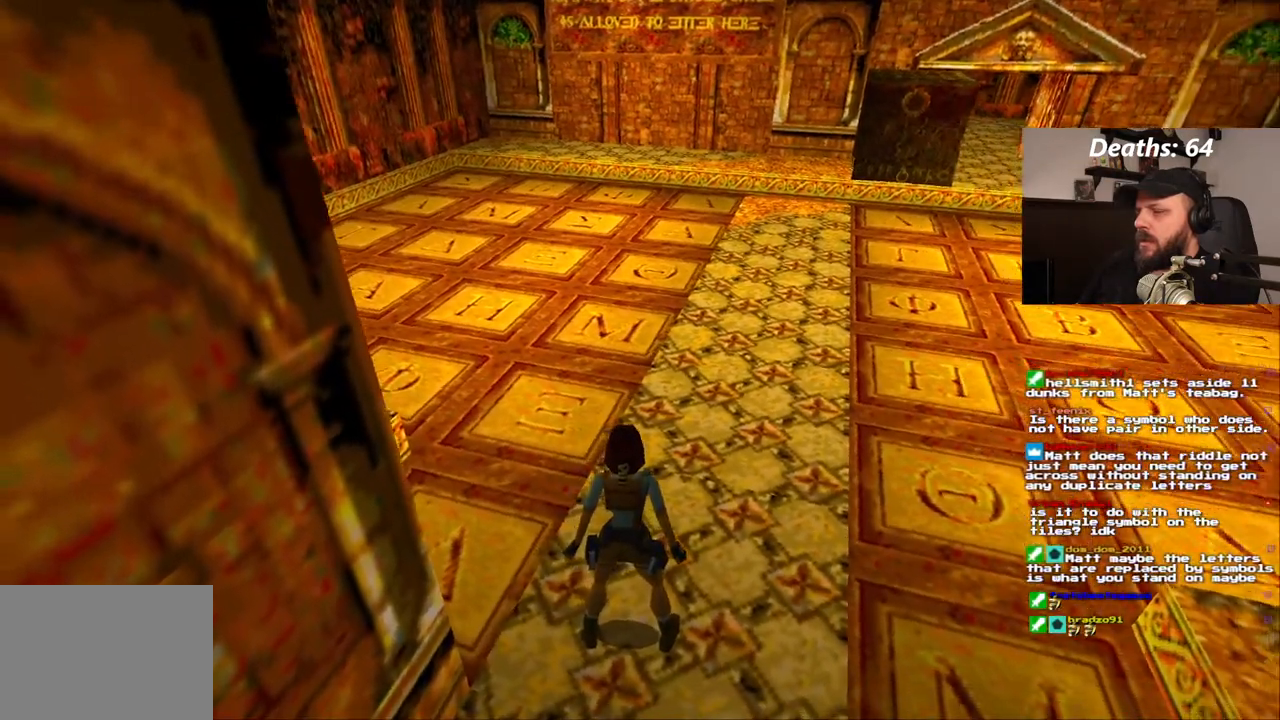
{"buttons": ["DPAD_RIGHT"], "left_stick": "center", "right_stick": "center", "events": [[433, "DPAD_RIGHT", "down"]]}
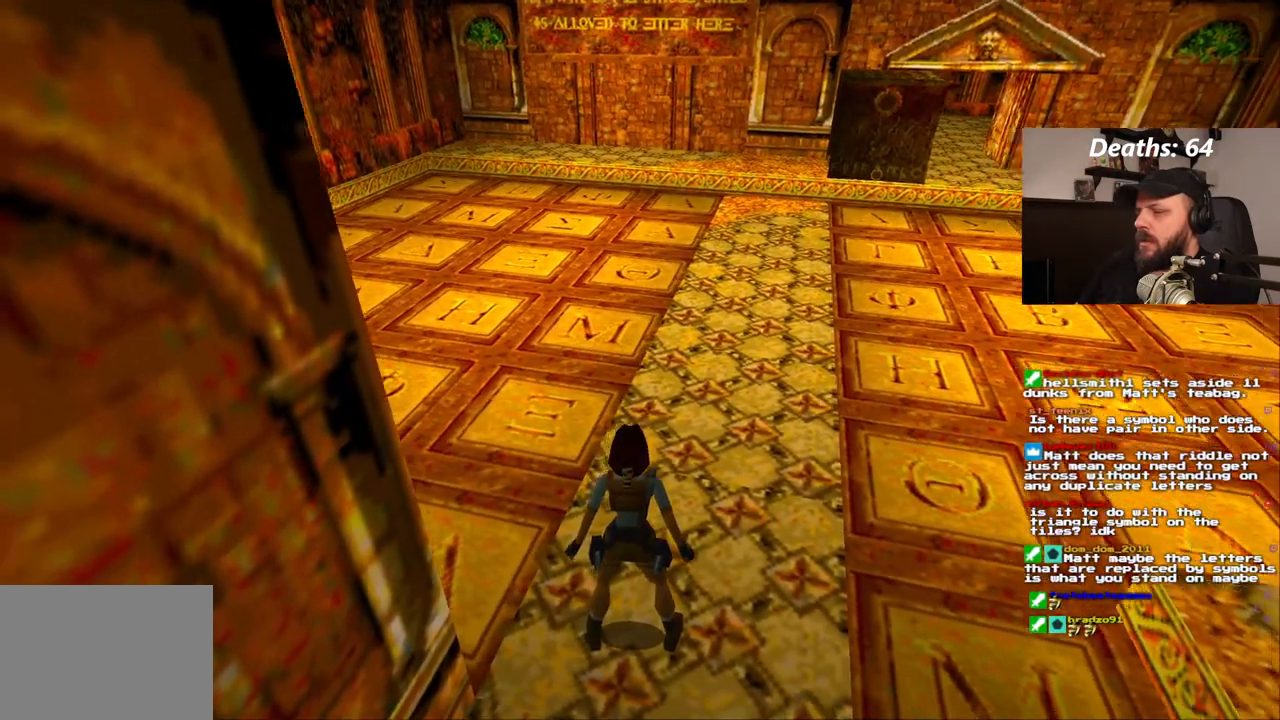
{"buttons": [], "left_stick": "center", "right_stick": "center", "events": [[117, "DPAD_RIGHT", "up"]]}